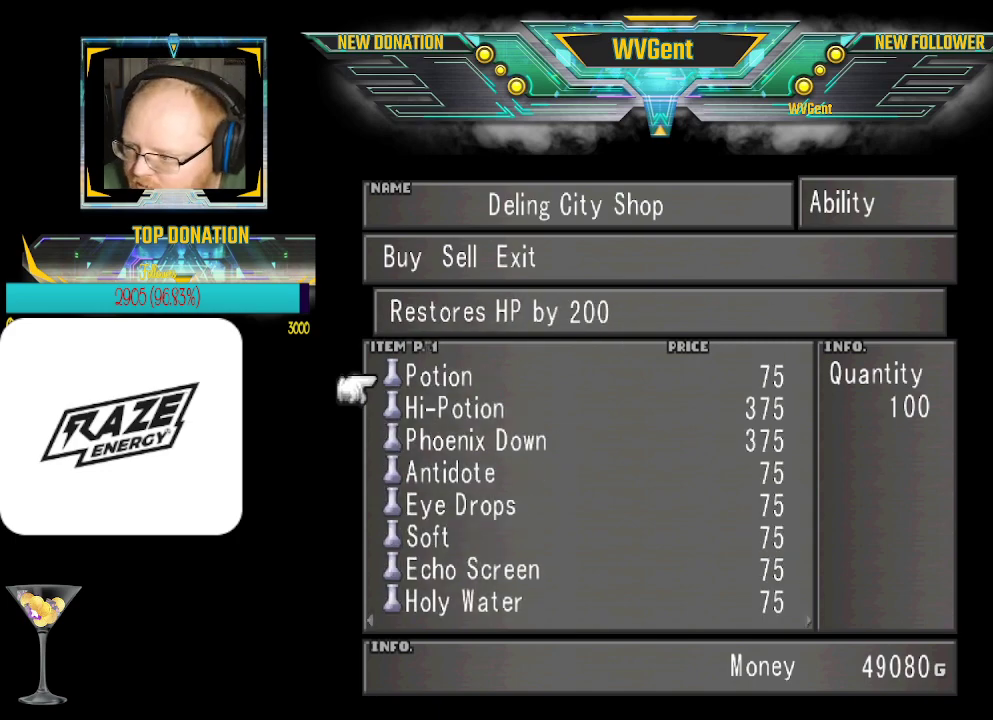
Gameplay with a controller (PlayStation layout); each line is a JSON object with the inputs held at the frame after it. "events" lists button and stick changes between this image and that frame as [ms after this image, input, new state], when the widget could be followed in between. Not read: right_stick.
{"buttons": [], "left_stick": "right", "events": [[433, "left_stick", "right"]]}
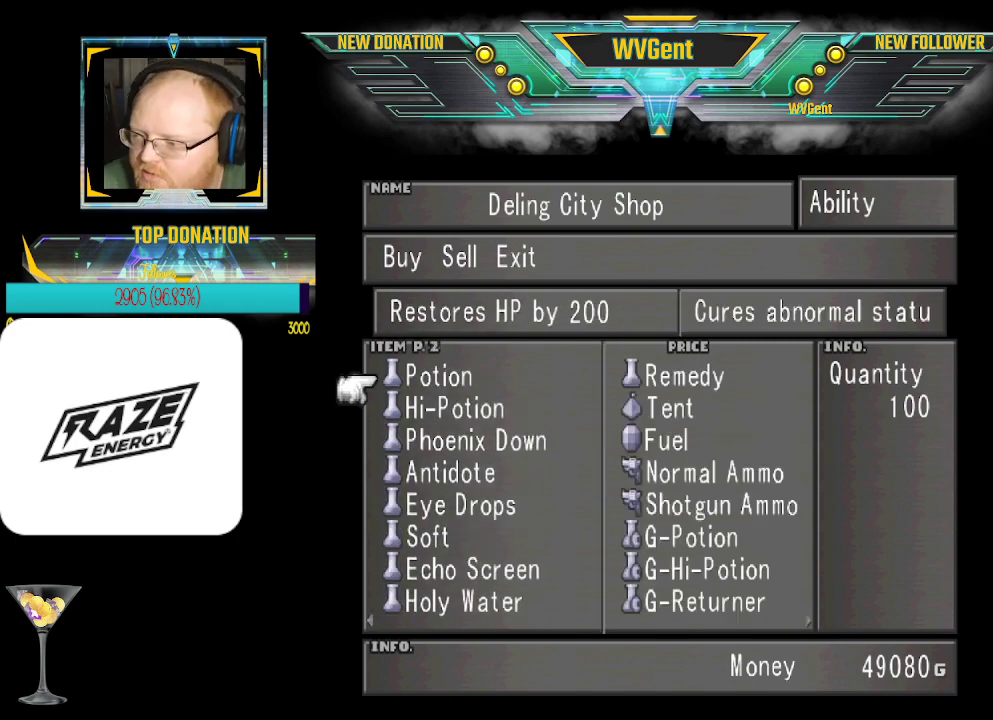
{"buttons": ["CIRCLE"], "left_stick": "center", "events": [[133, "left_stick", "center"], [367, "CIRCLE", "down"]]}
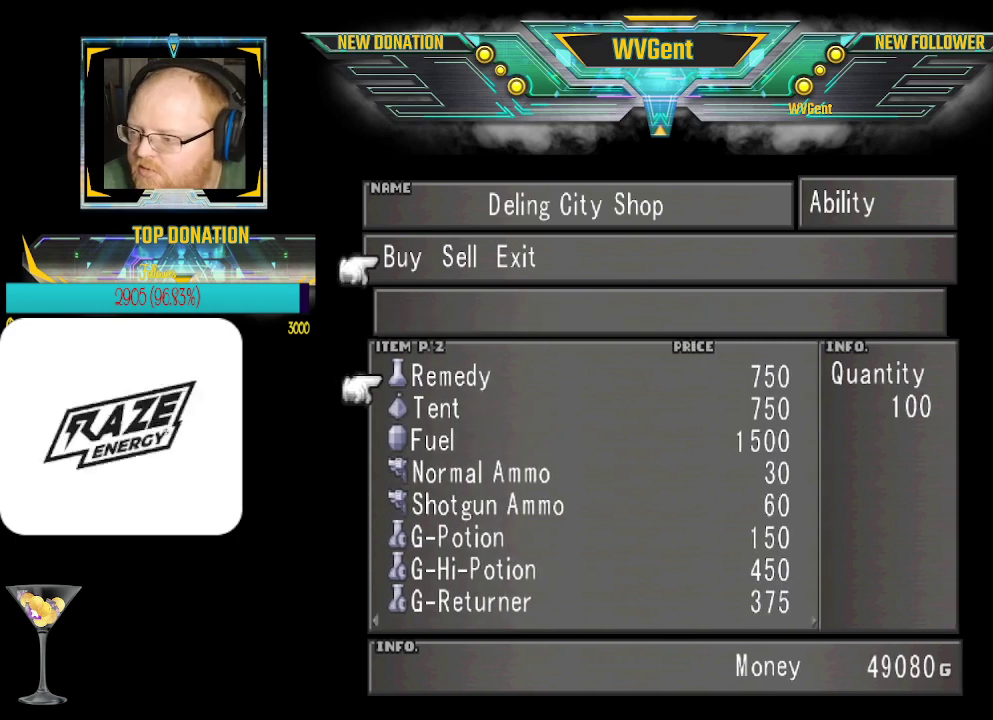
{"buttons": [], "left_stick": "center", "events": [[33, "CIRCLE", "up"]]}
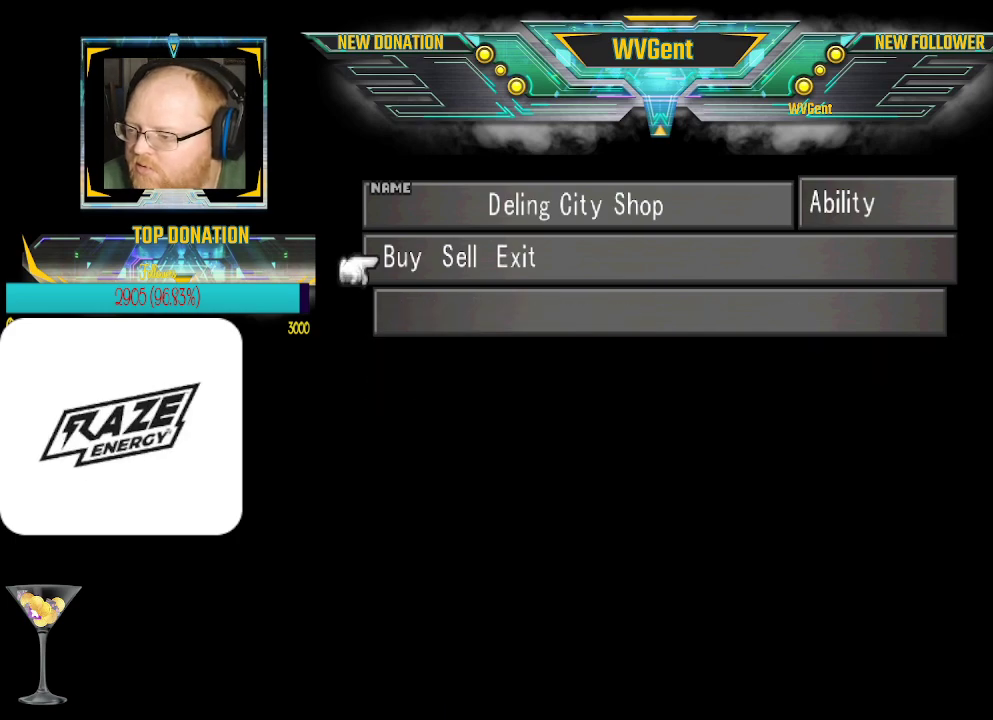
{"buttons": [], "left_stick": "center", "events": [[233, "CIRCLE", "down"], [333, "CIRCLE", "up"]]}
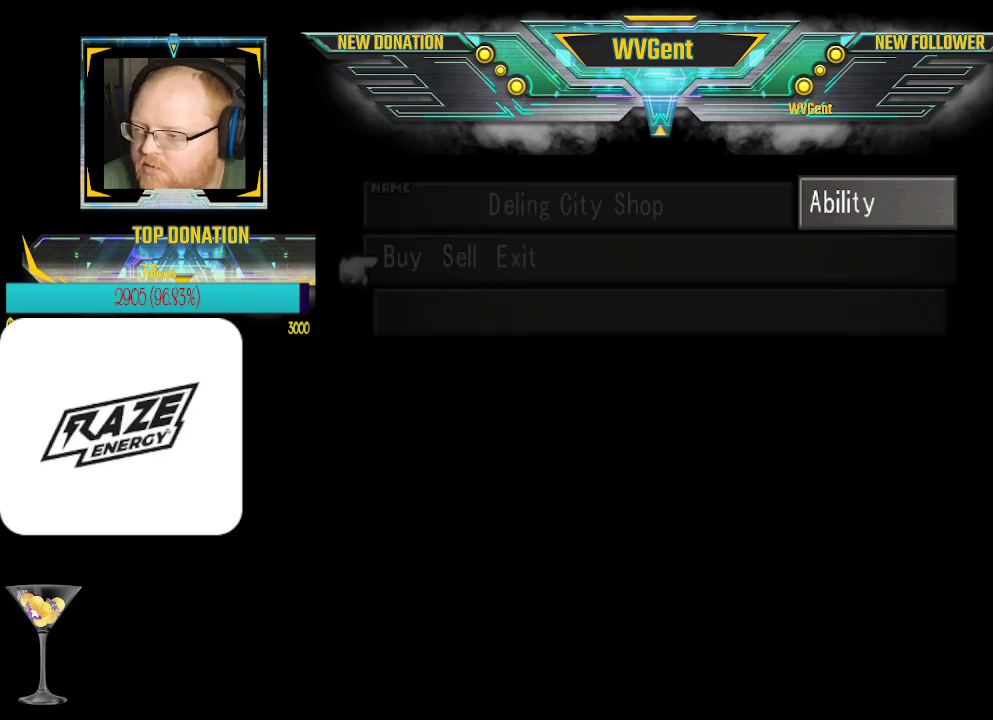
{"buttons": [], "left_stick": "center", "events": [[433, "left_stick", "up"], [500, "left_stick", "center"]]}
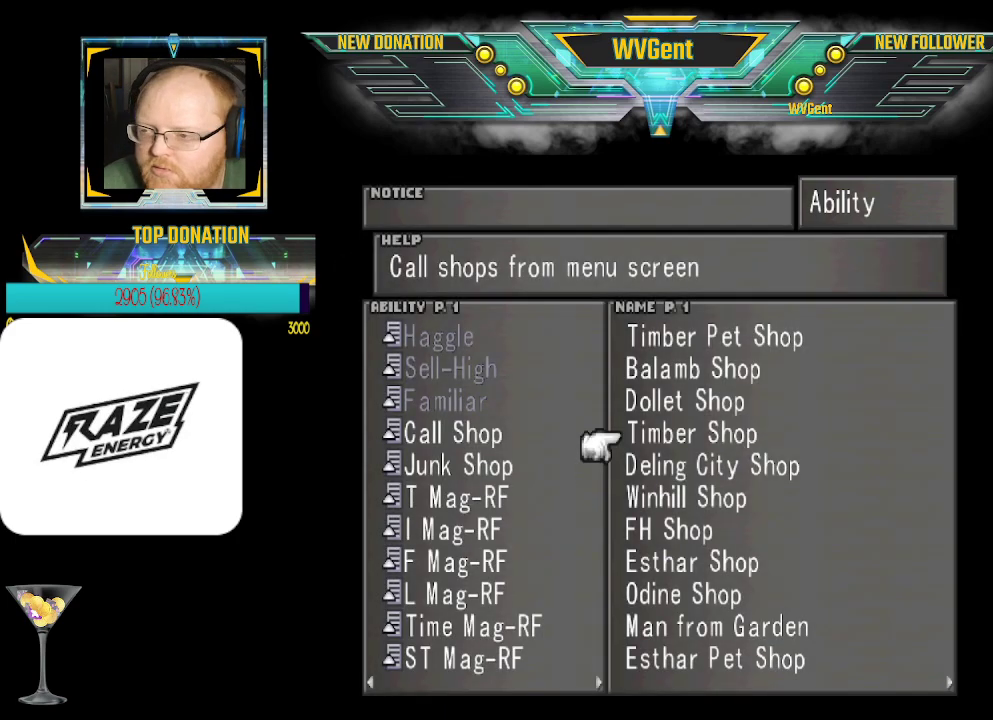
{"buttons": [], "left_stick": "center", "events": [[167, "CROSS", "down"], [233, "CROSS", "up"]]}
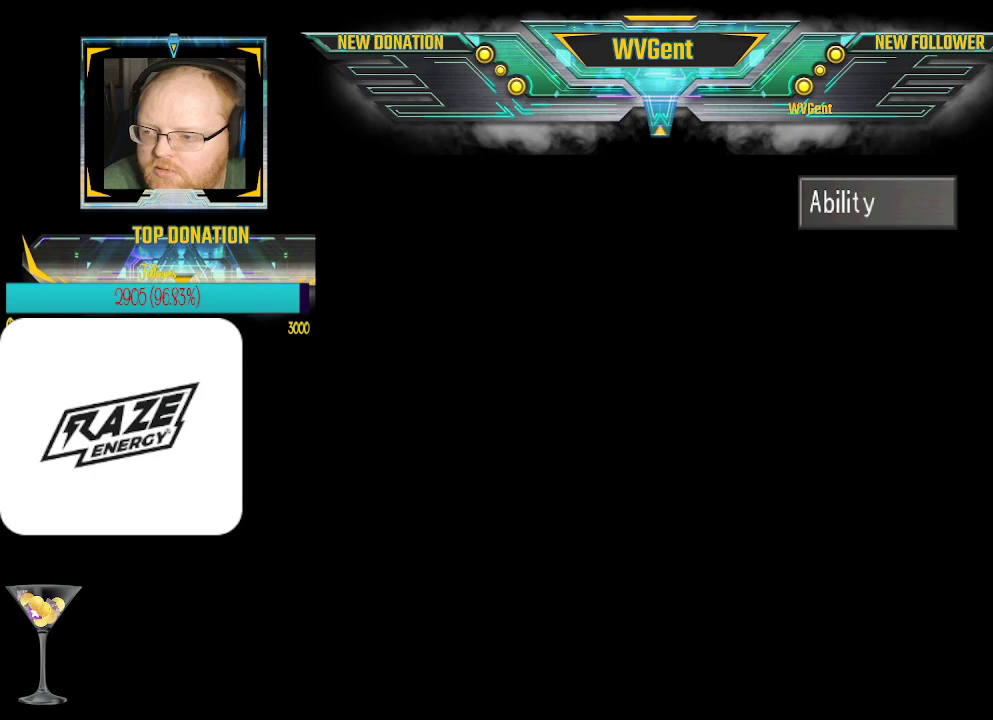
{"buttons": [], "left_stick": "center", "events": []}
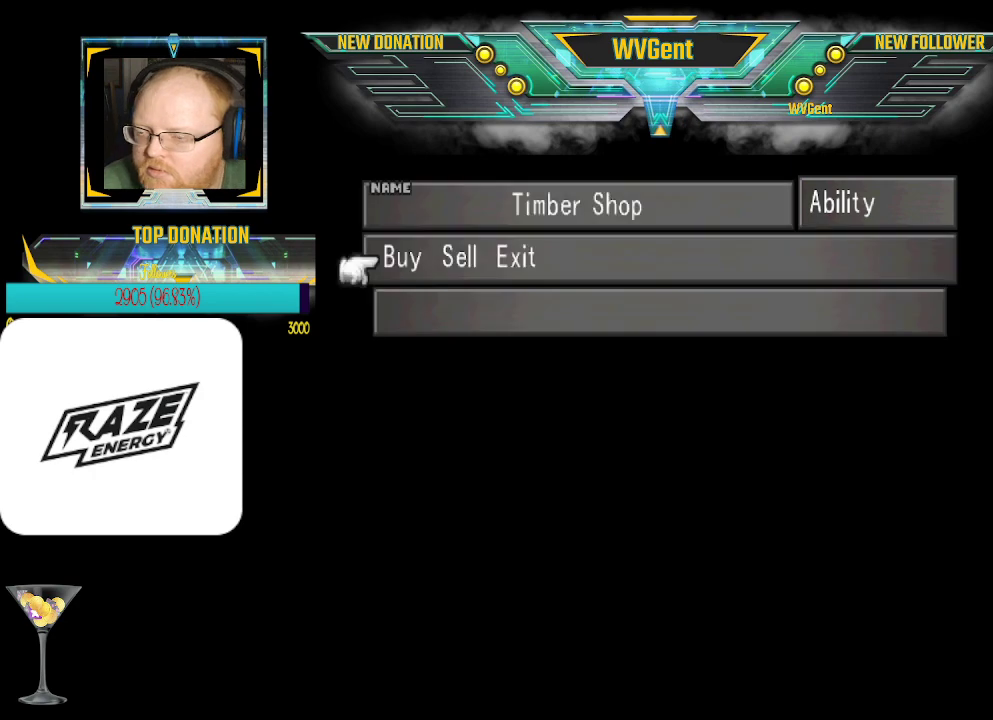
{"buttons": [], "left_stick": "center", "events": [[33, "left_stick", "right"], [200, "left_stick", "center"]]}
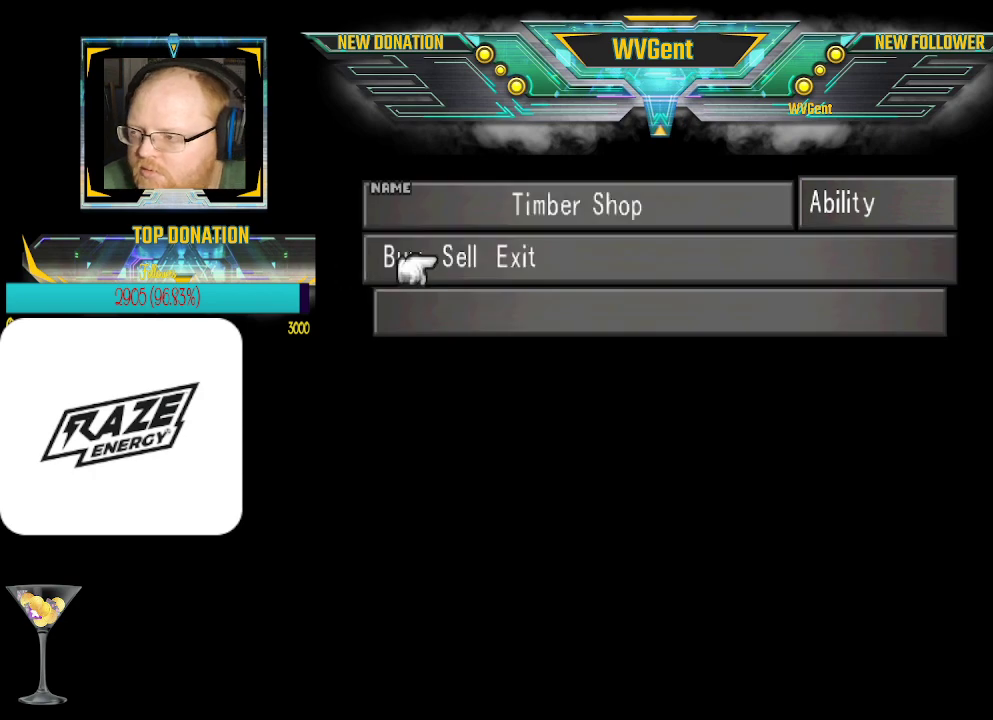
{"buttons": [], "left_stick": "center", "events": [[67, "left_stick", "left"], [133, "left_stick", "center"], [267, "CROSS", "down"], [367, "CROSS", "up"]]}
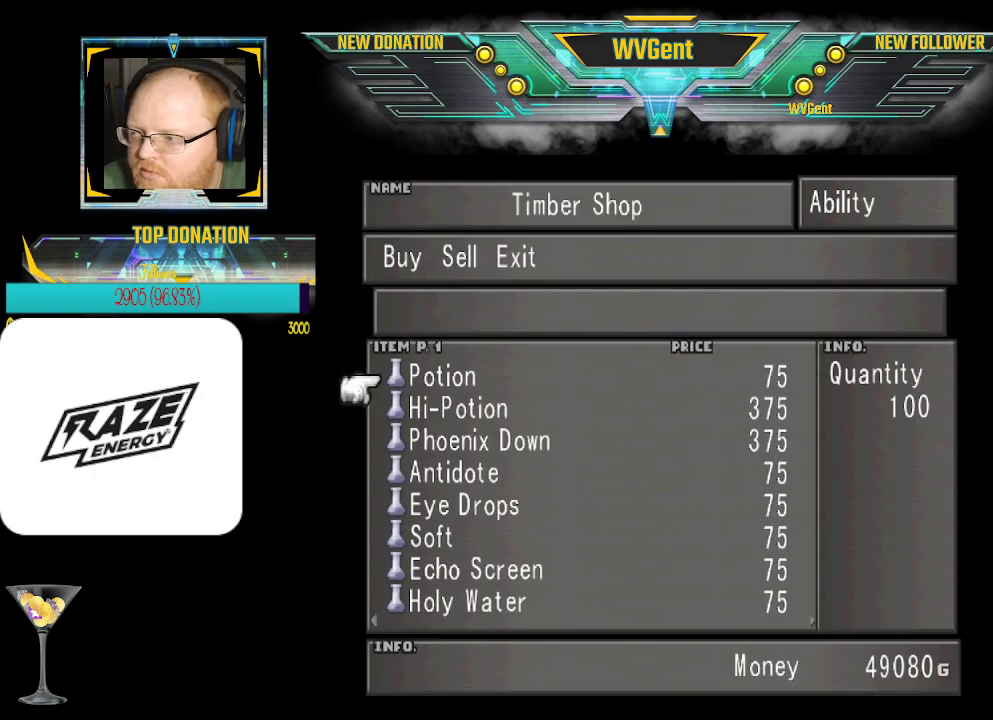
{"buttons": [], "left_stick": "center", "events": []}
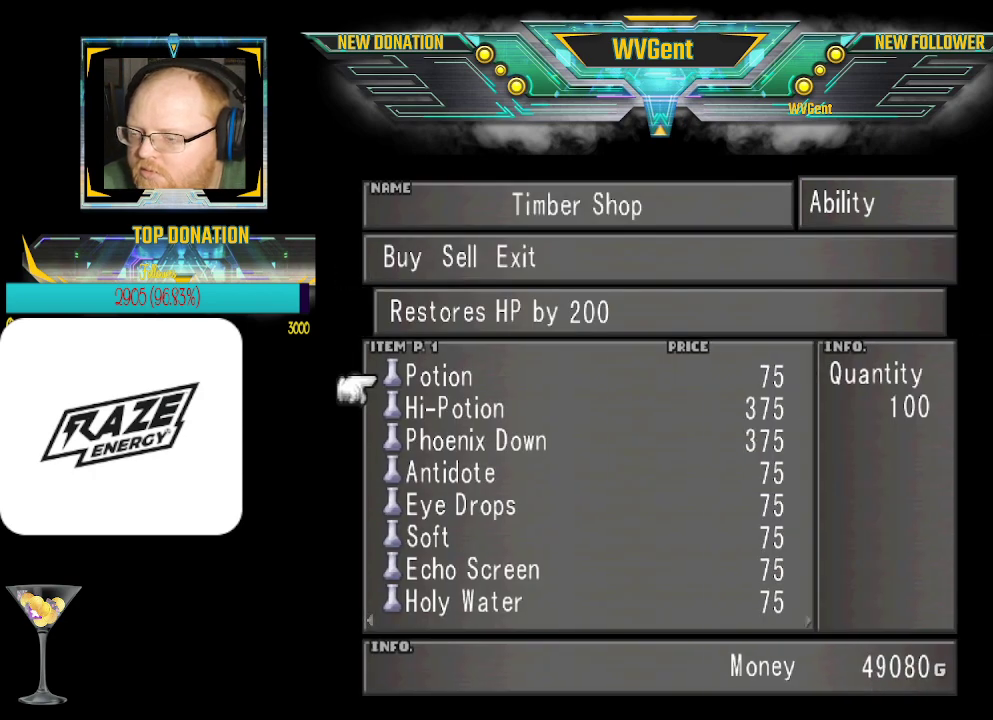
{"buttons": [], "left_stick": "center", "events": [[267, "left_stick", "right"], [467, "left_stick", "center"]]}
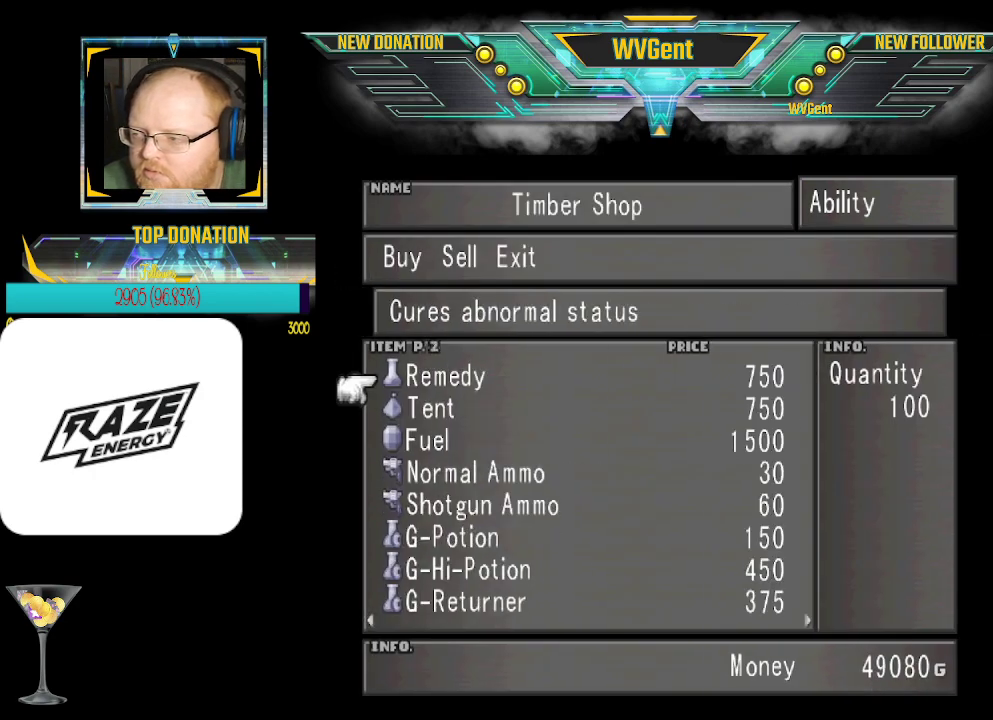
{"buttons": [], "left_stick": "center", "events": [[433, "CIRCLE", "down"], [500, "CIRCLE", "up"]]}
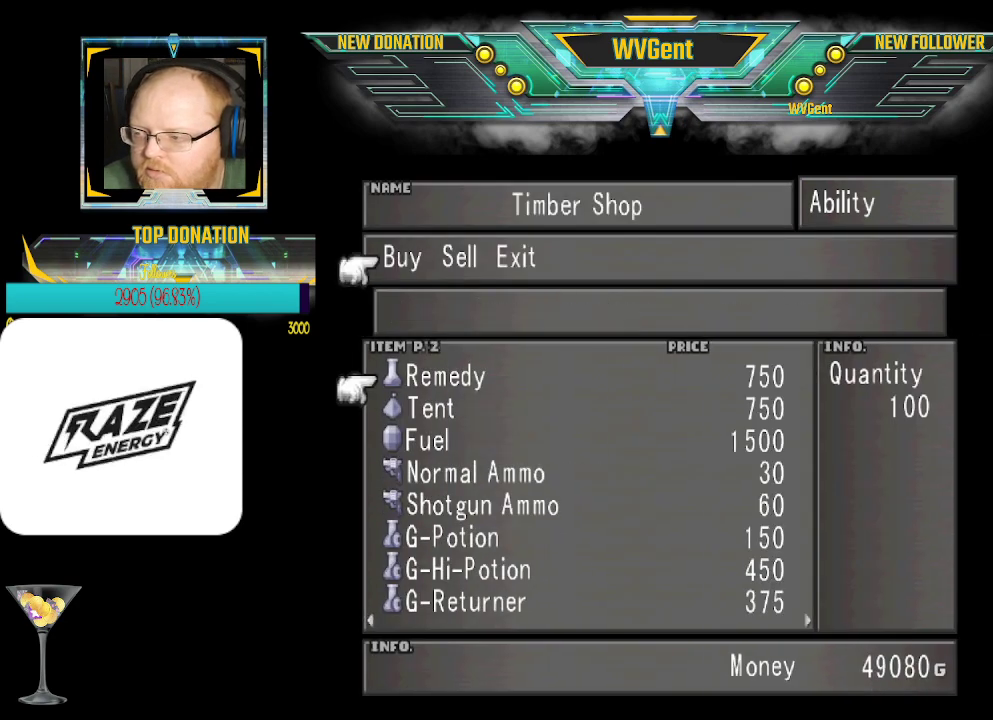
{"buttons": ["CIRCLE"], "left_stick": "center", "events": [[500, "CIRCLE", "down"]]}
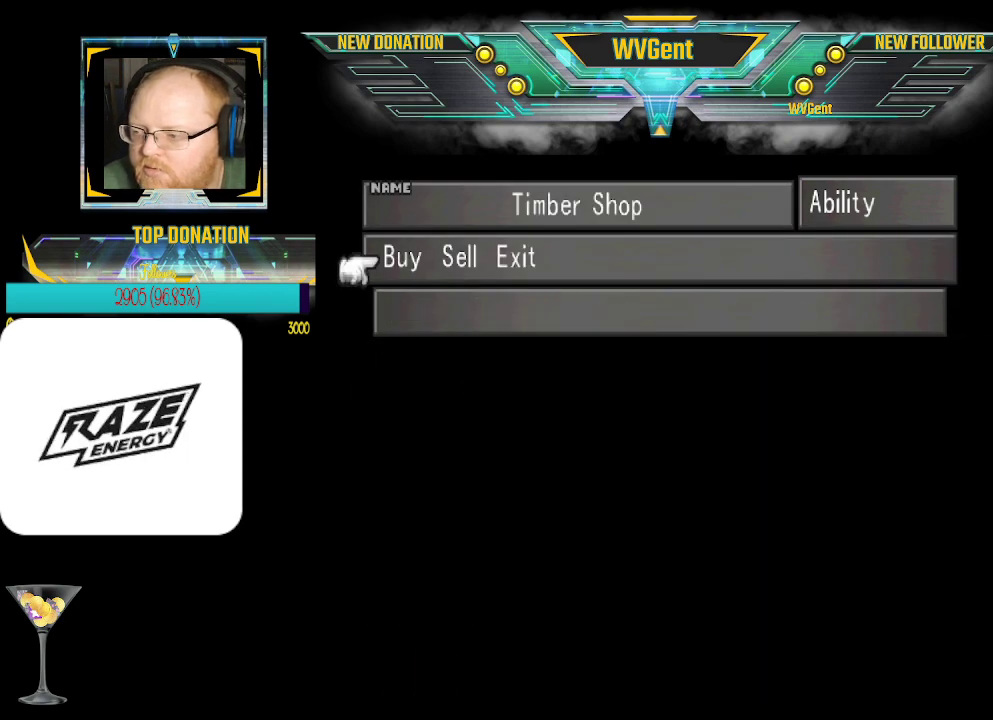
{"buttons": [], "left_stick": "center", "events": [[133, "CIRCLE", "up"]]}
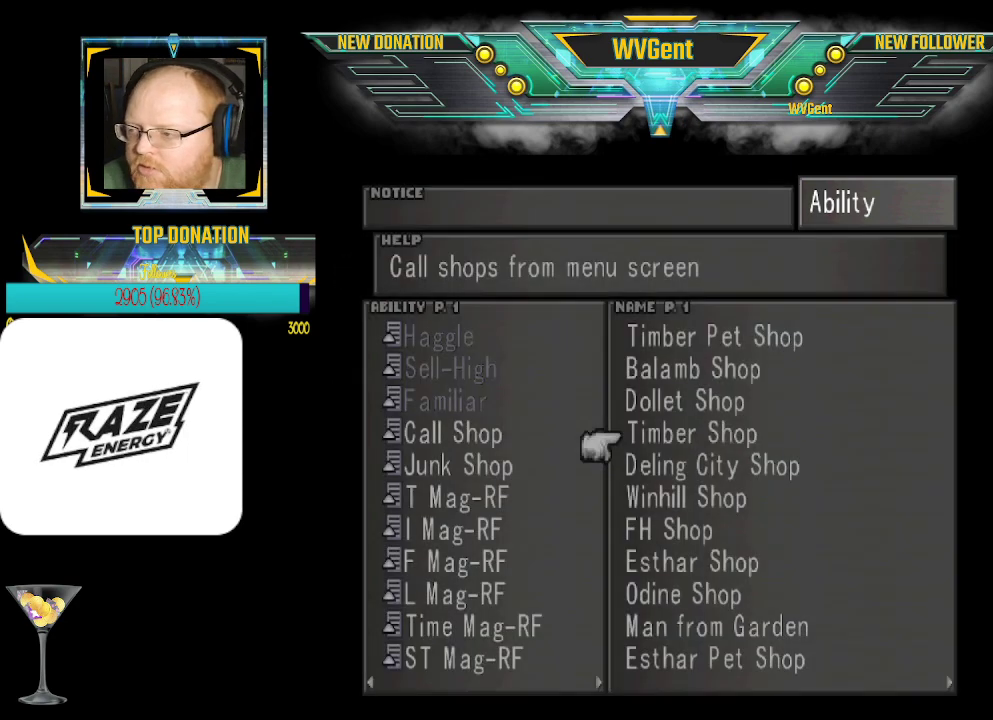
{"buttons": [], "left_stick": "center", "events": [[167, "left_stick", "up"], [300, "left_stick", "center"], [367, "CROSS", "down"], [500, "CROSS", "up"]]}
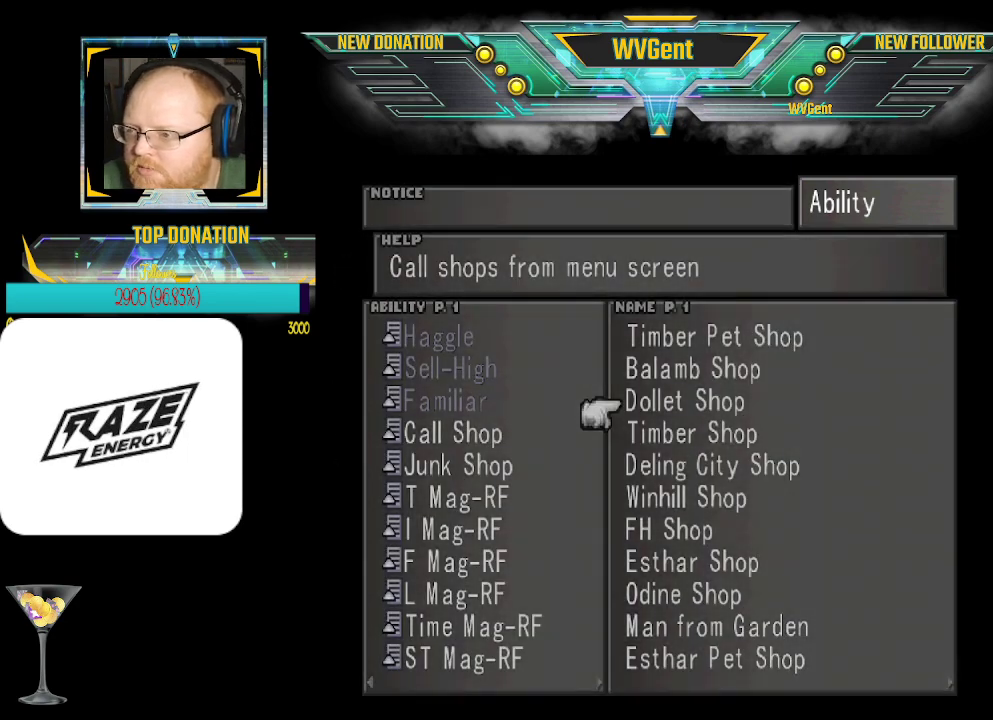
{"buttons": [], "left_stick": "center", "events": []}
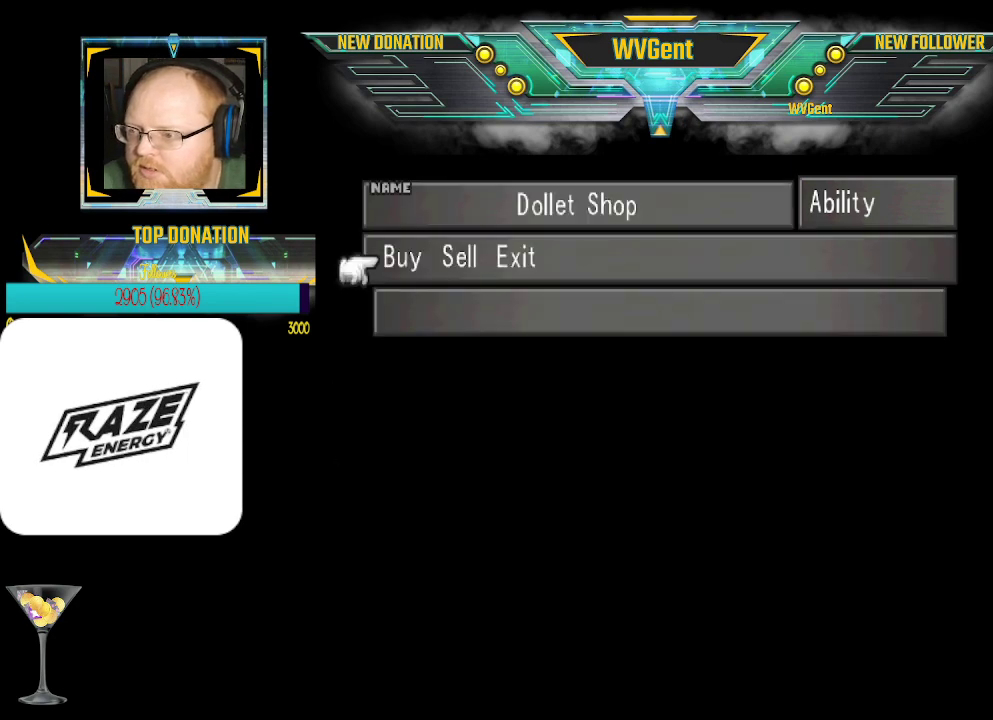
{"buttons": [], "left_stick": "center", "events": [[167, "CROSS", "down"], [300, "CROSS", "up"]]}
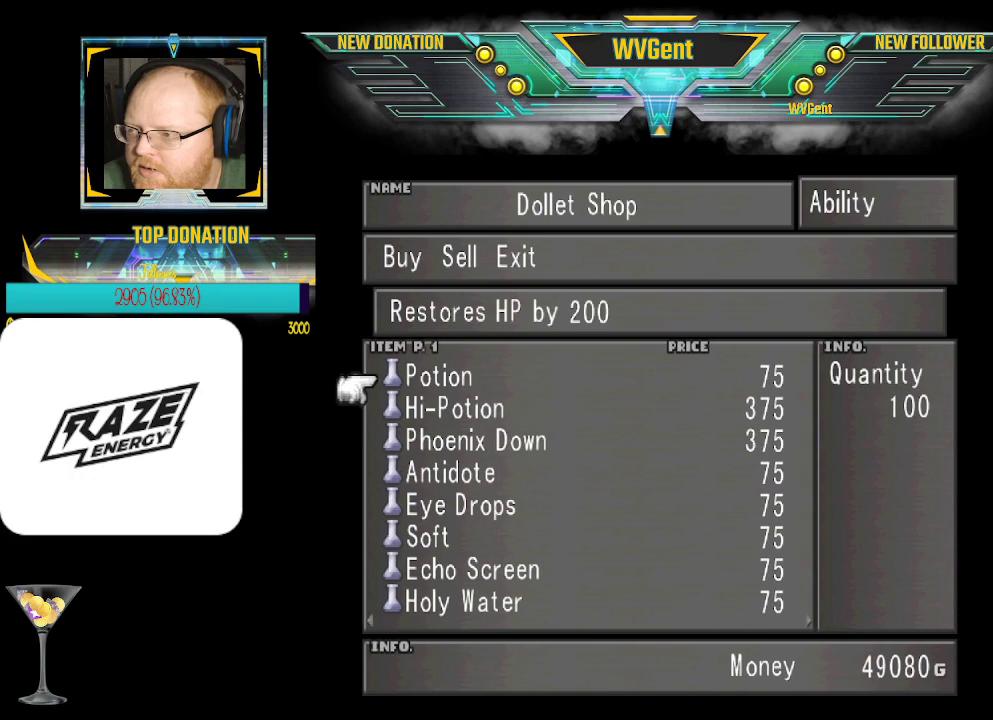
{"buttons": [], "left_stick": "center", "events": [[100, "left_stick", "right"], [300, "left_stick", "center"]]}
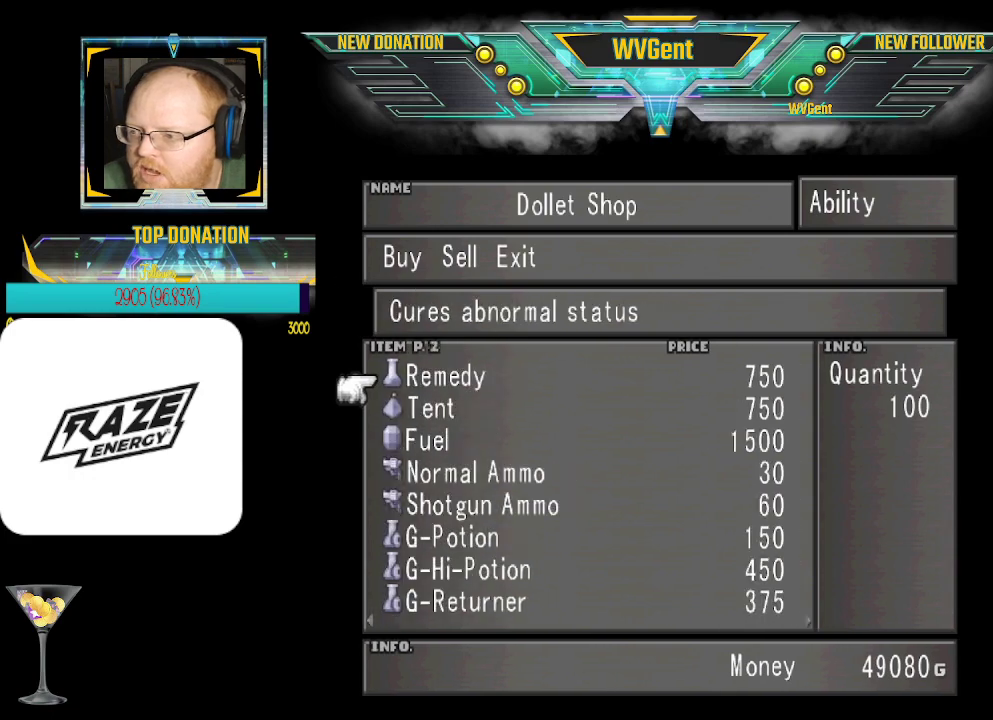
{"buttons": [], "left_stick": "center", "events": []}
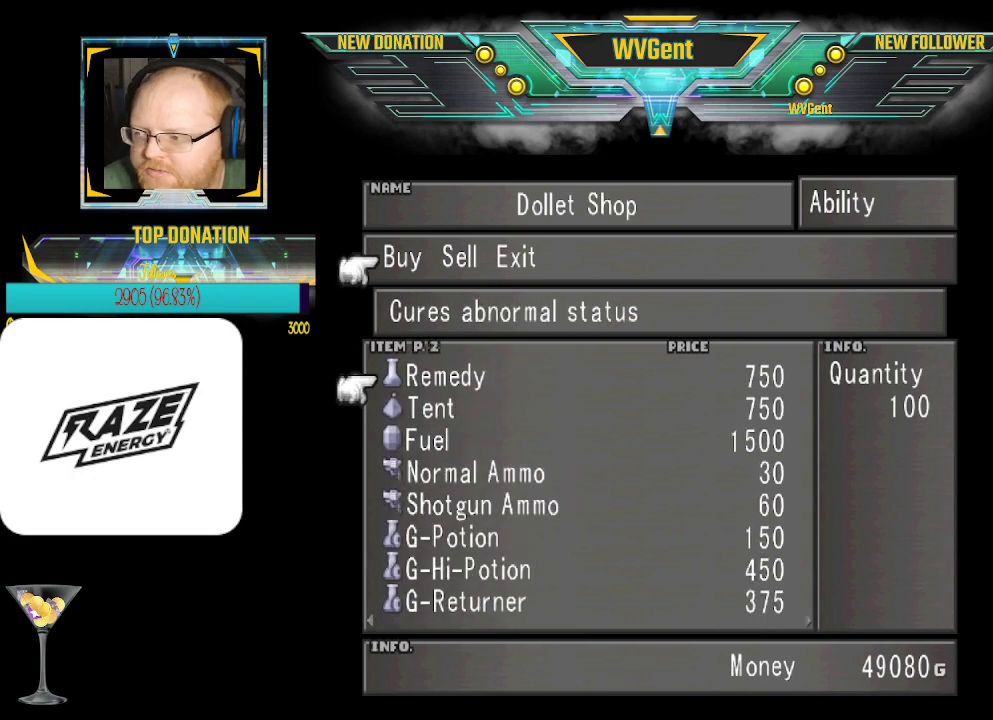
{"buttons": [], "left_stick": "center", "events": []}
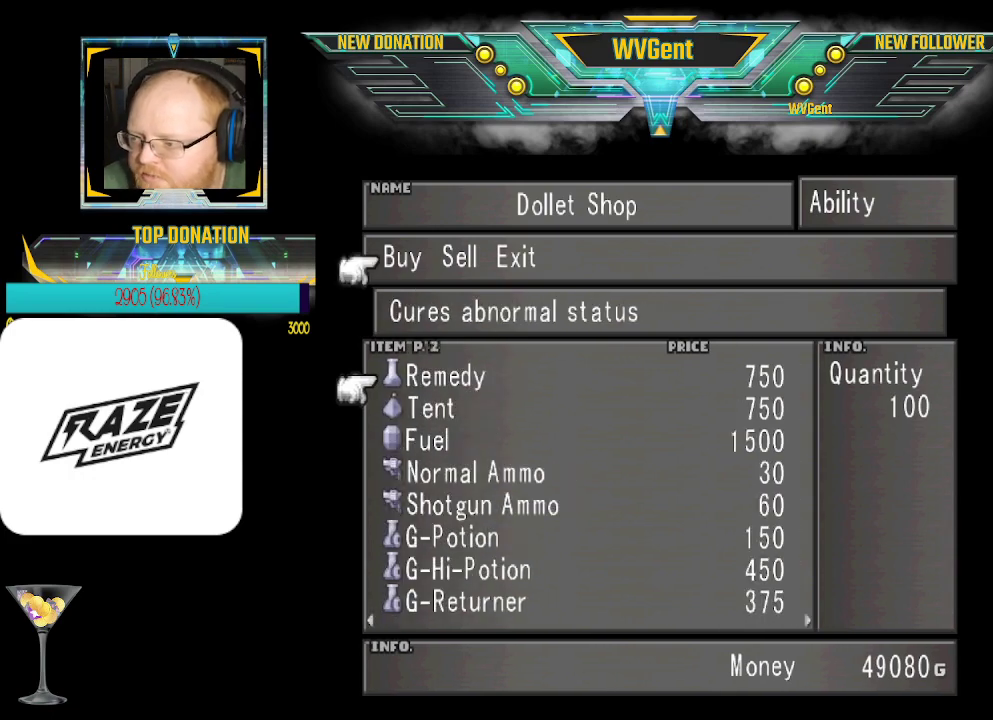
{"buttons": [], "left_stick": "center", "events": []}
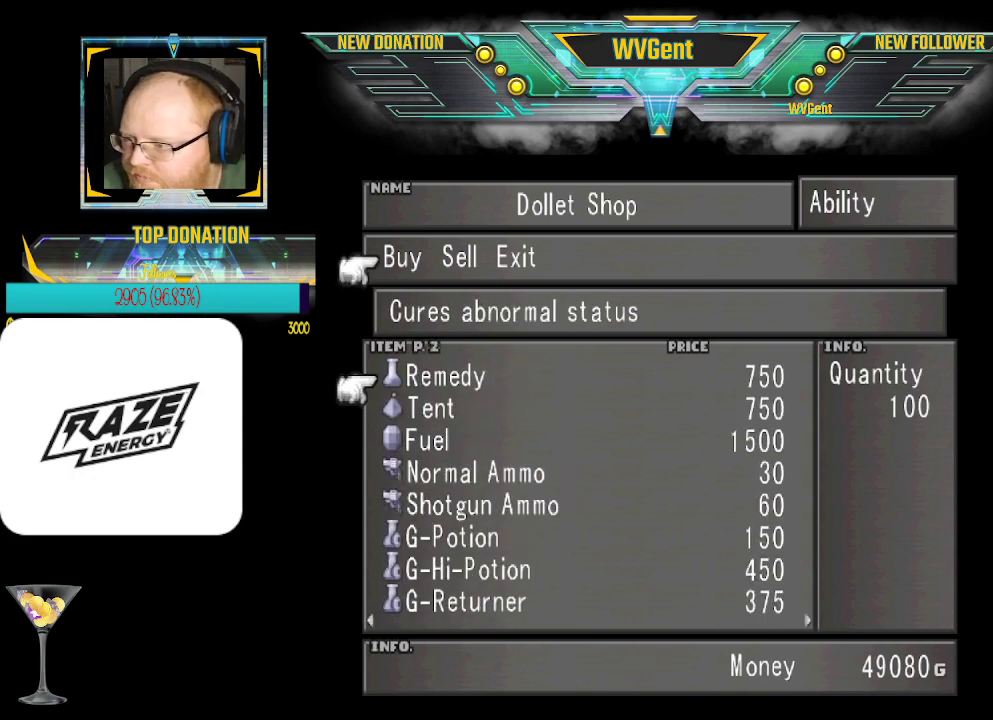
{"buttons": [], "left_stick": "center", "events": [[200, "CIRCLE", "down"], [267, "CIRCLE", "up"]]}
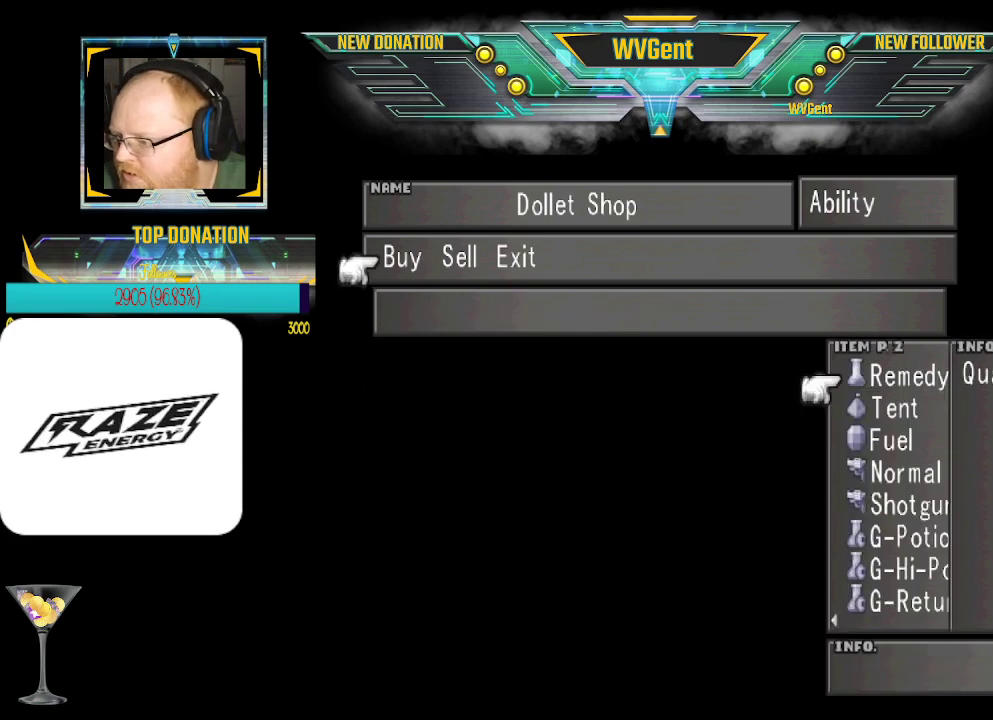
{"buttons": [], "left_stick": "center", "events": [[200, "CIRCLE", "down"], [267, "CIRCLE", "up"]]}
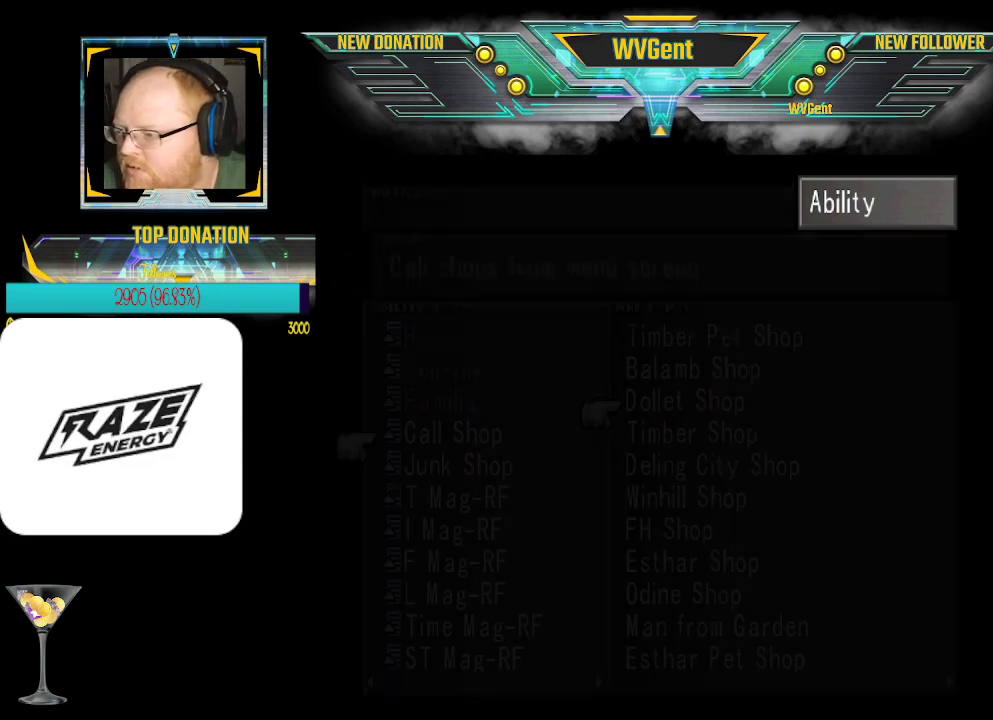
{"buttons": [], "left_stick": "center", "events": [[367, "left_stick", "up"], [500, "left_stick", "center"]]}
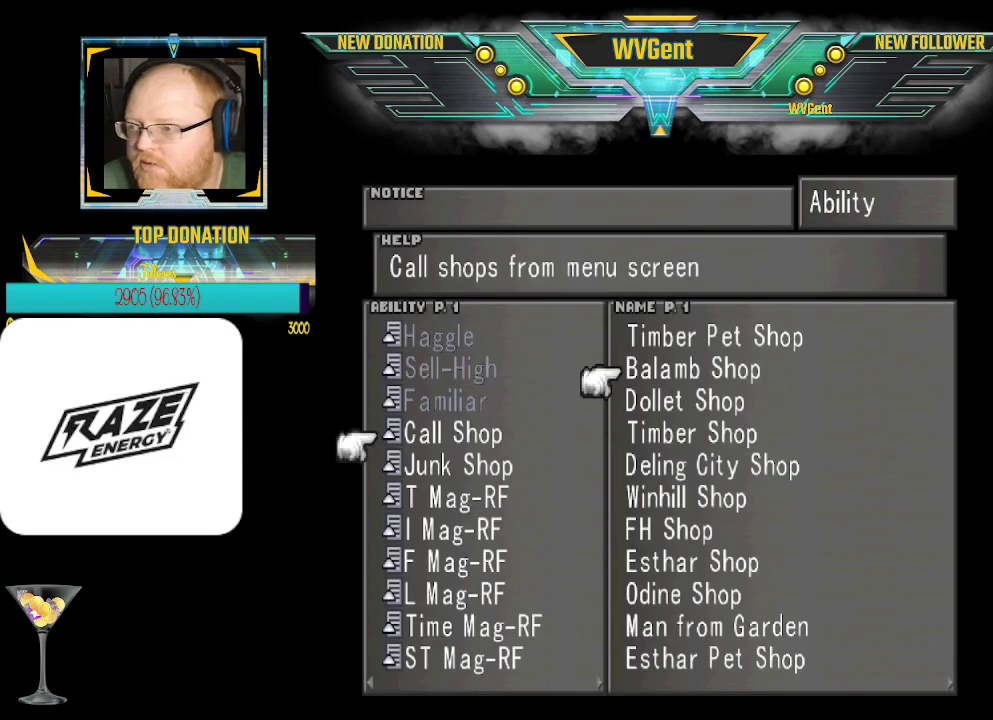
{"buttons": [], "left_stick": "center", "events": [[67, "CROSS", "down"], [167, "CROSS", "up"]]}
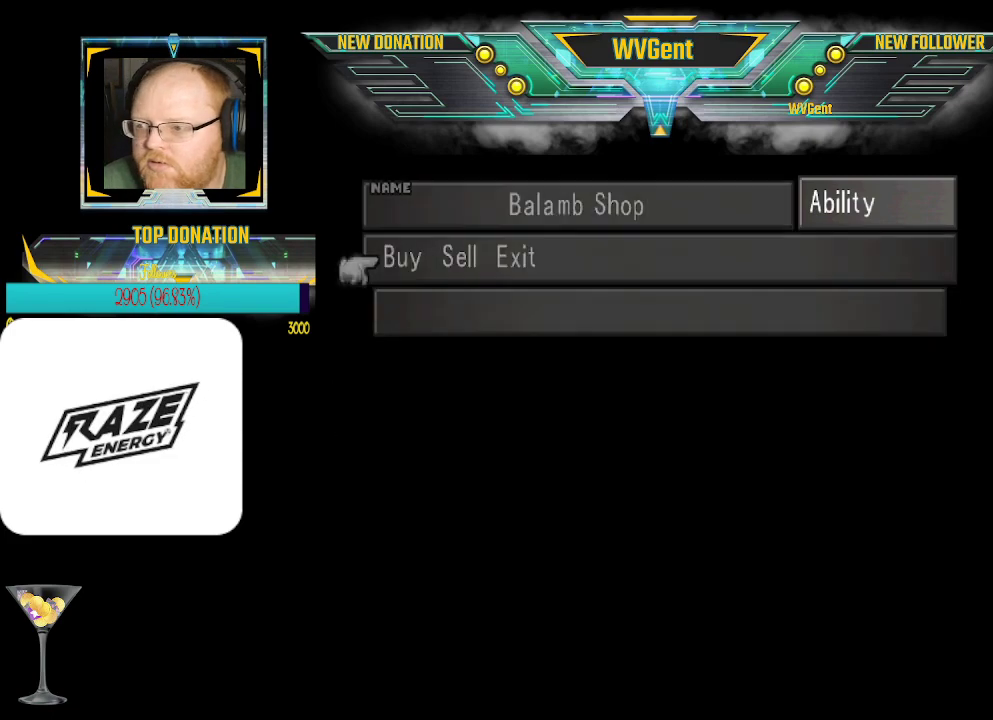
{"buttons": ["CROSS"], "left_stick": "center", "events": [[500, "CROSS", "down"]]}
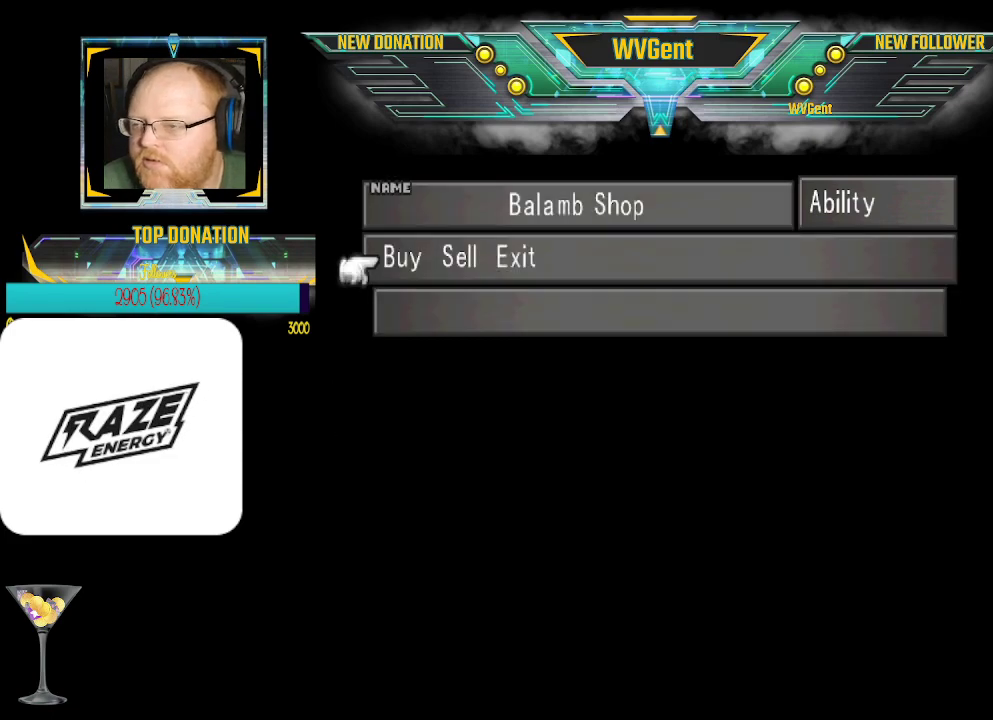
{"buttons": [], "left_stick": "center", "events": [[100, "CROSS", "up"]]}
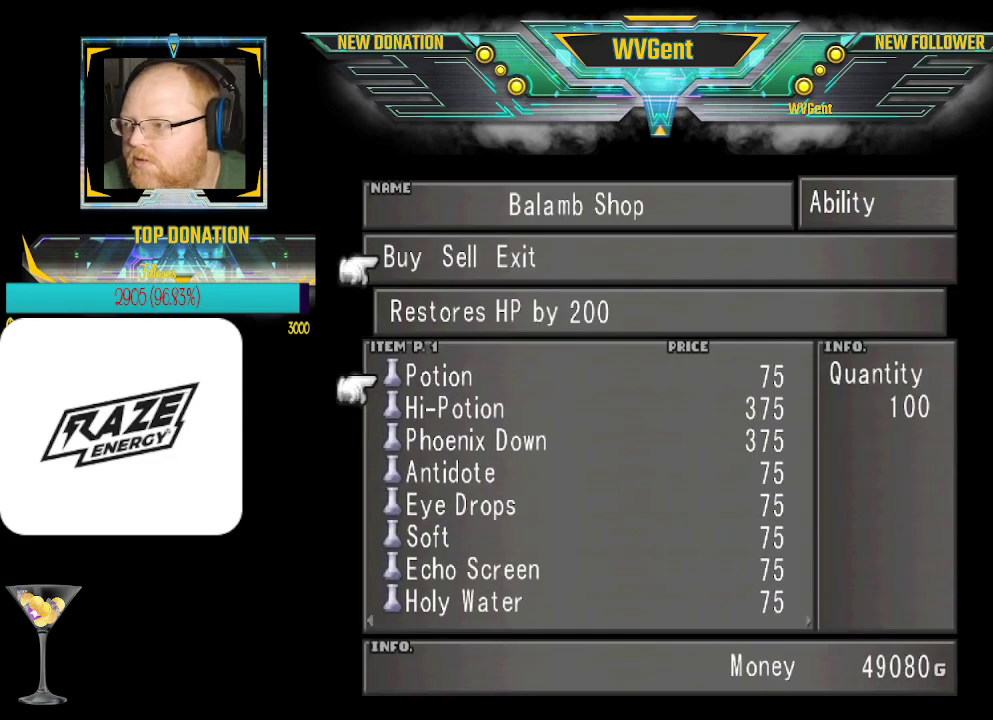
{"buttons": [], "left_stick": "right", "events": [[467, "left_stick", "right"]]}